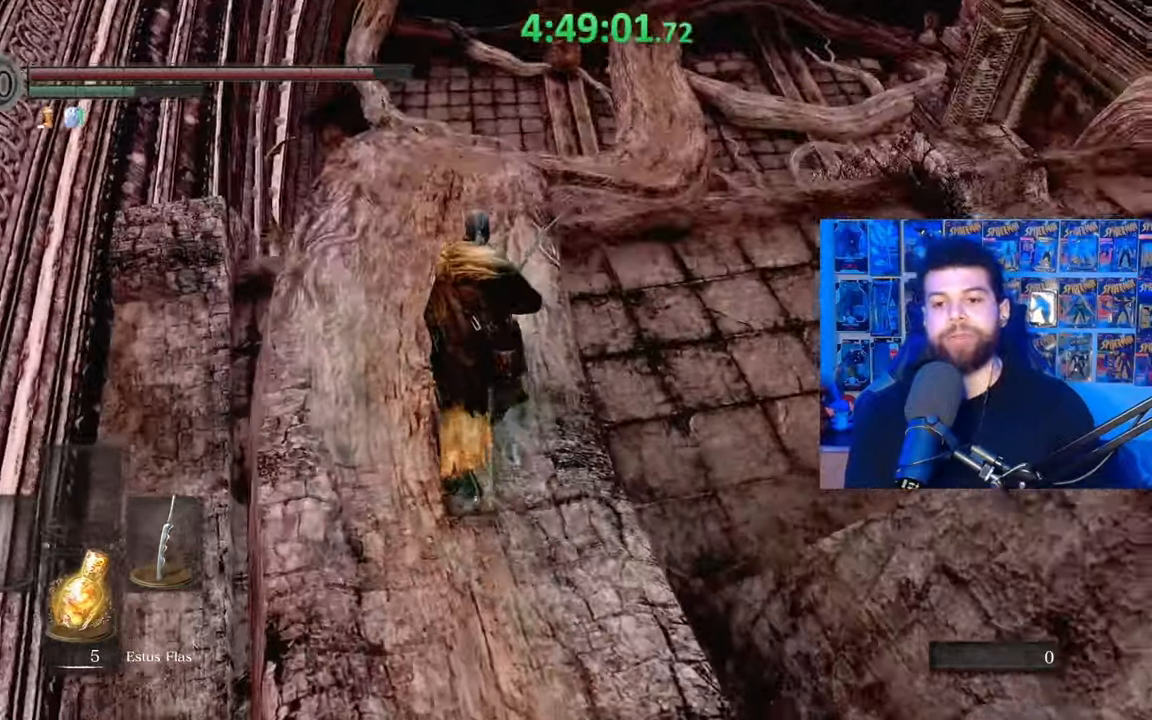
Gameplay with a controller (Xbox layout); each line is a JSON object with the inputs held at the frame after it. "events" lists button and stick changes between this image and that frame as [ms after this image, input, new state], when the widget could be followed in between.
{"buttons": ["B"], "left_stick": "up", "right_stick": "center", "events": []}
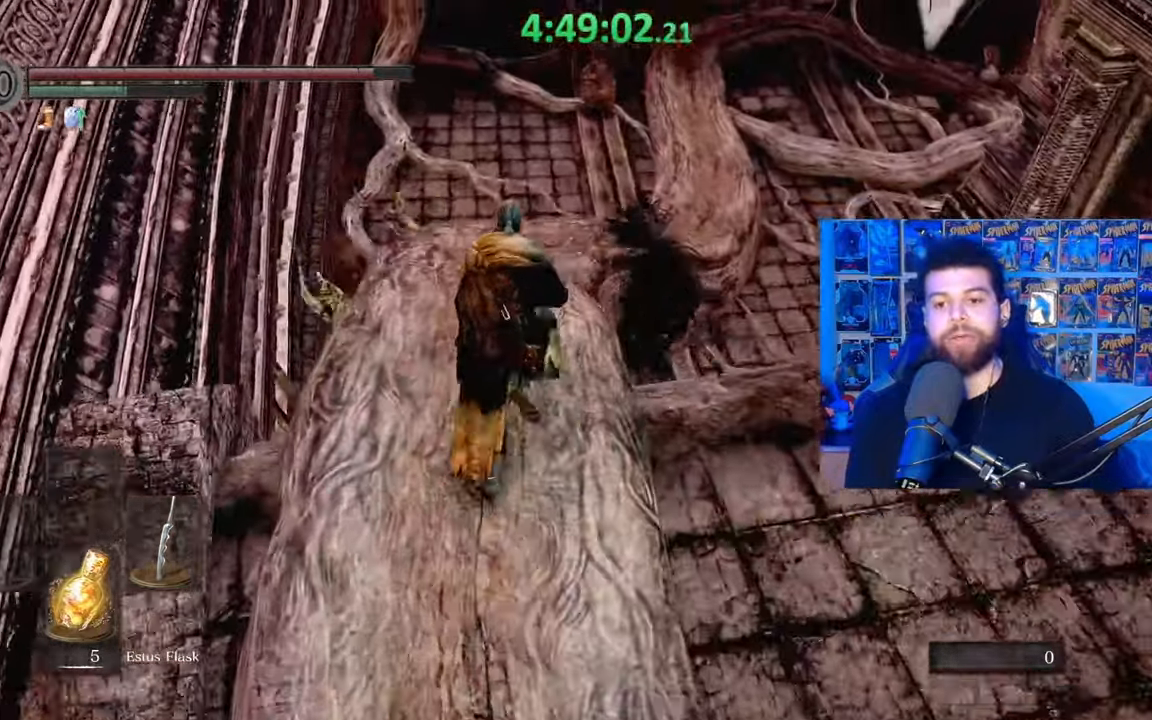
{"buttons": ["B"], "left_stick": "up", "right_stick": "center", "events": []}
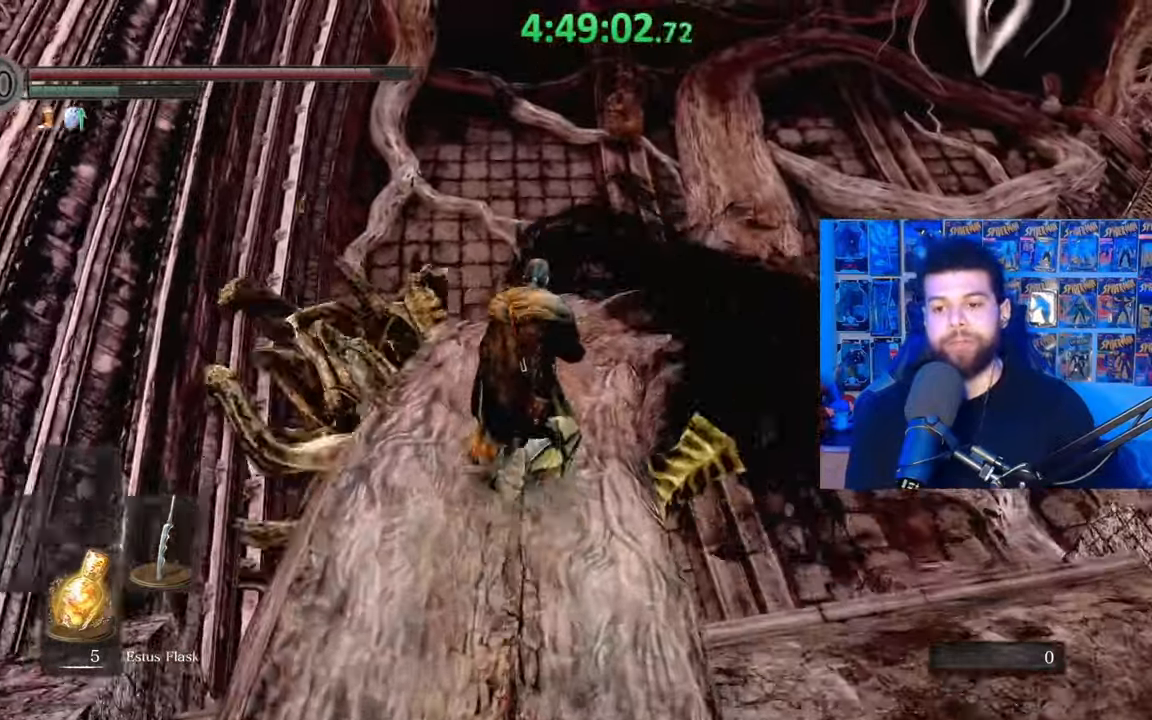
{"buttons": ["B"], "left_stick": "up", "right_stick": "center", "events": []}
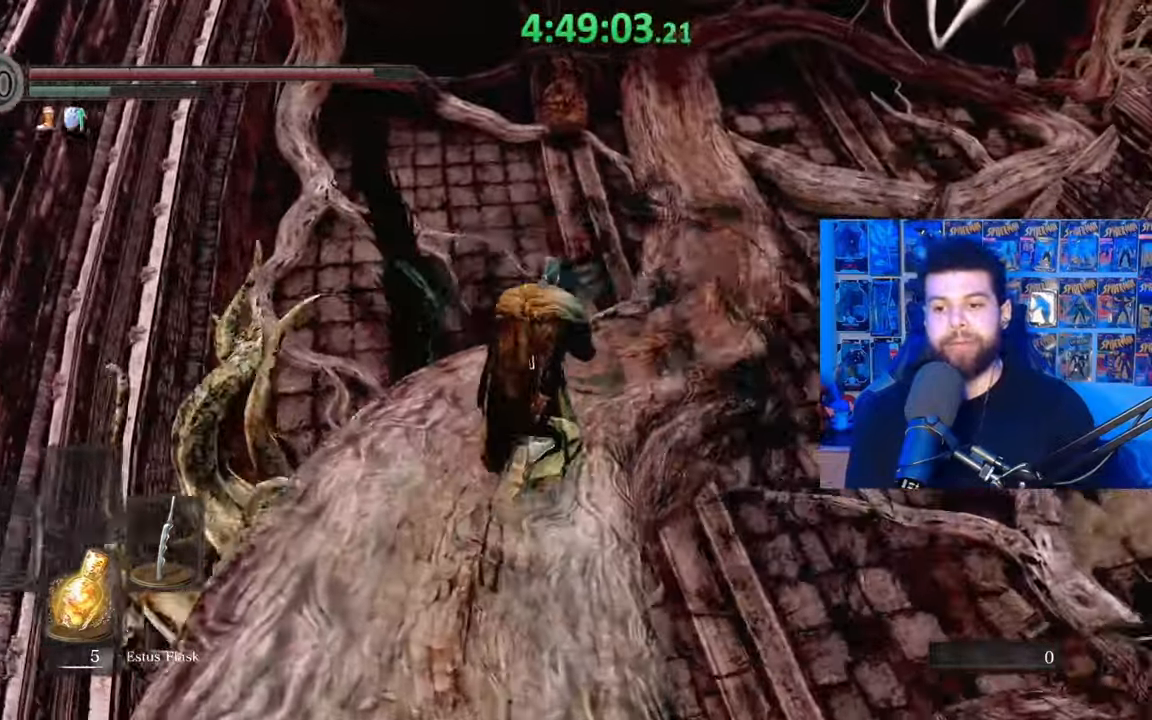
{"buttons": [], "left_stick": "up", "right_stick": "up-right", "events": [[83, "B", "up"], [167, "B", "down"], [267, "B", "up"], [433, "right_stick", "up-right"]]}
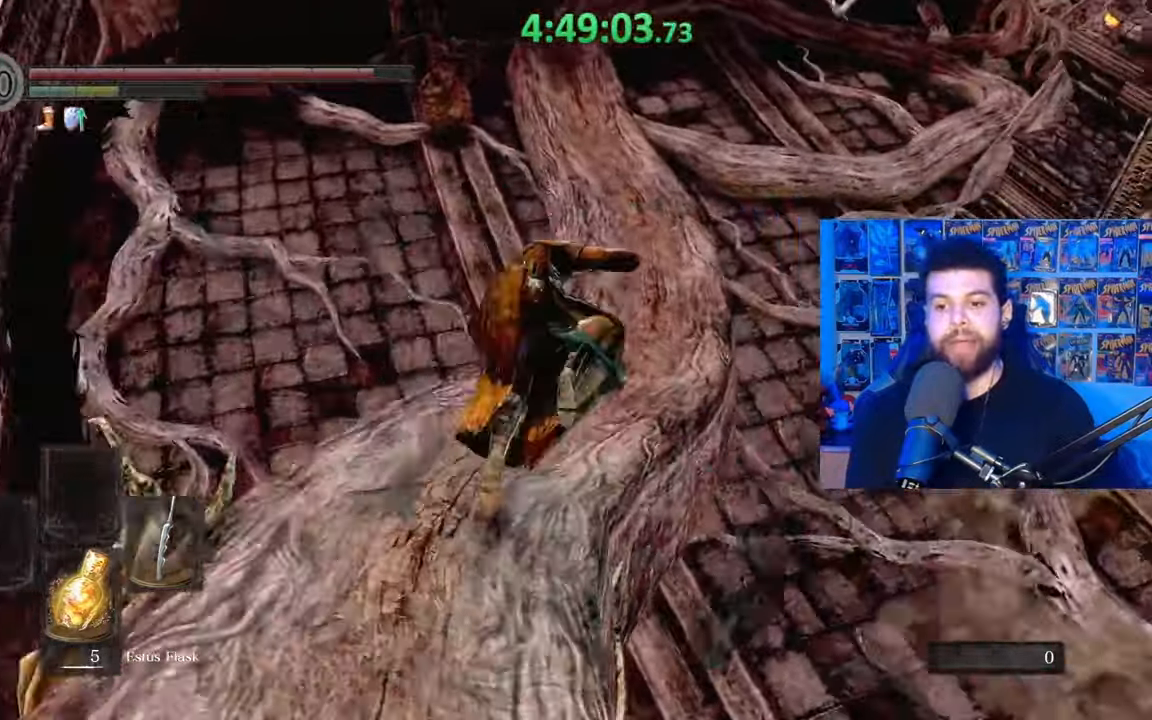
{"buttons": ["B"], "left_stick": "up", "right_stick": "center", "events": [[83, "right_stick", "center"], [167, "B", "down"], [233, "B", "up"], [333, "B", "down"], [433, "B", "up"], [483, "B", "down"]]}
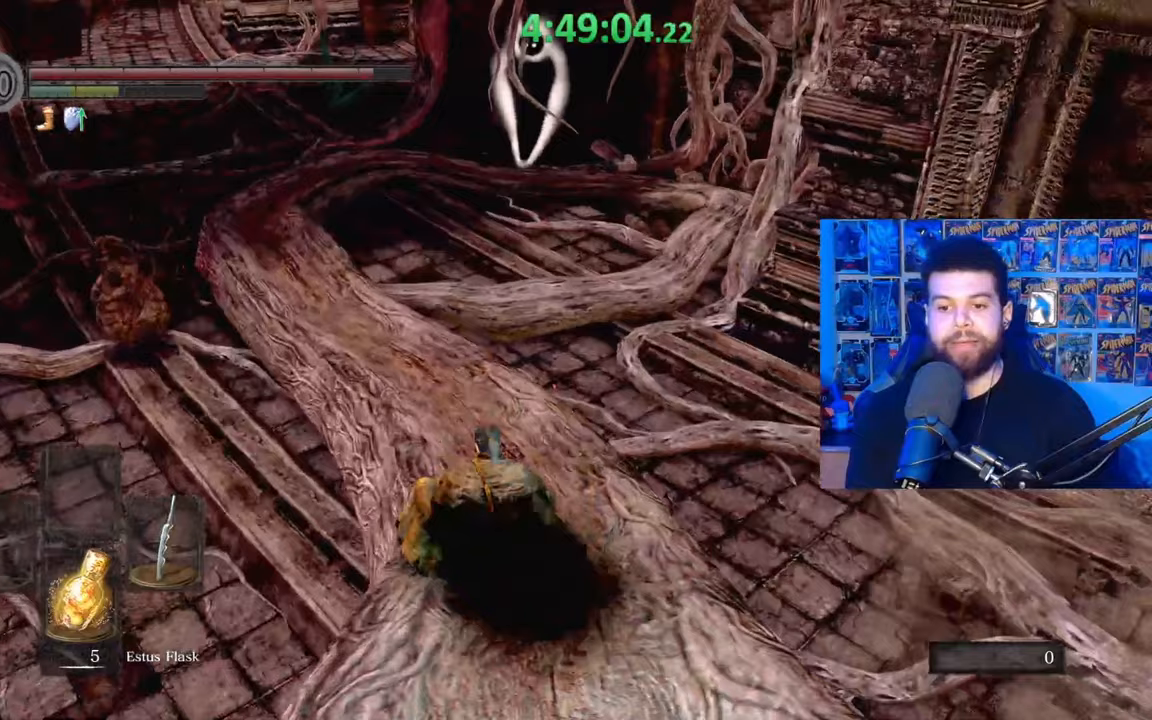
{"buttons": [], "left_stick": "up", "right_stick": "center", "events": [[83, "B", "up"], [133, "right_stick", "left"], [267, "right_stick", "center"], [383, "B", "down"], [483, "B", "up"]]}
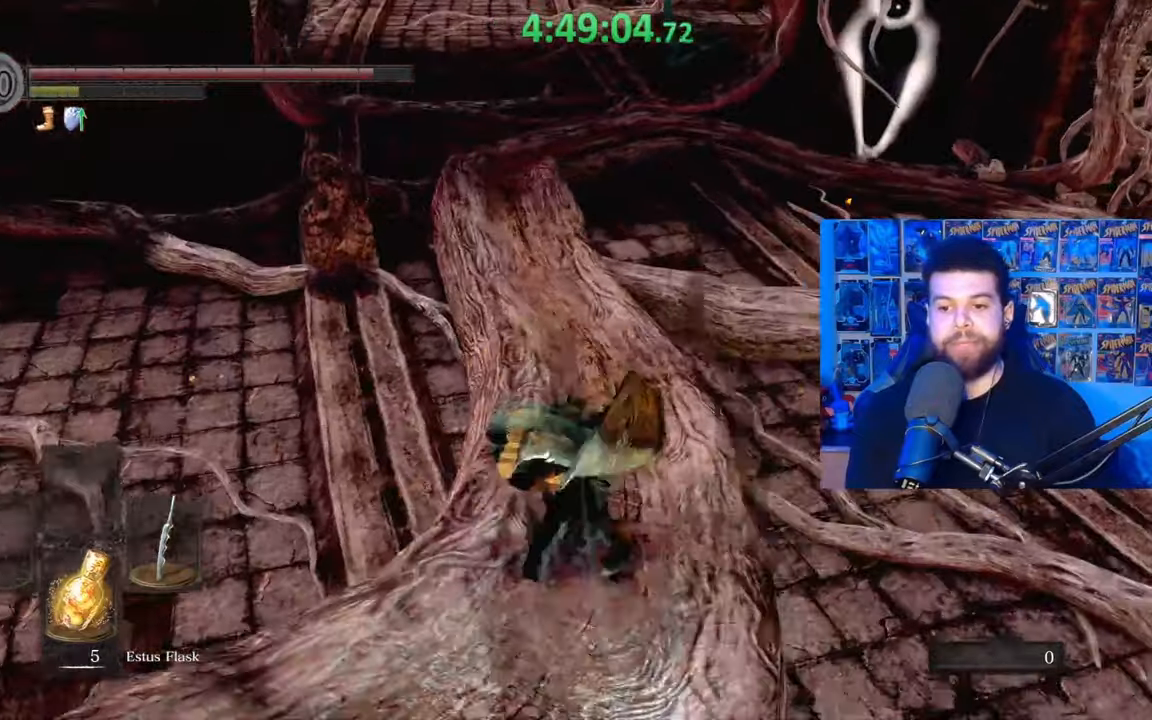
{"buttons": [], "left_stick": "up", "right_stick": "left", "events": [[83, "B", "down"], [183, "B", "up"], [233, "B", "down"], [333, "B", "up"], [483, "right_stick", "left"]]}
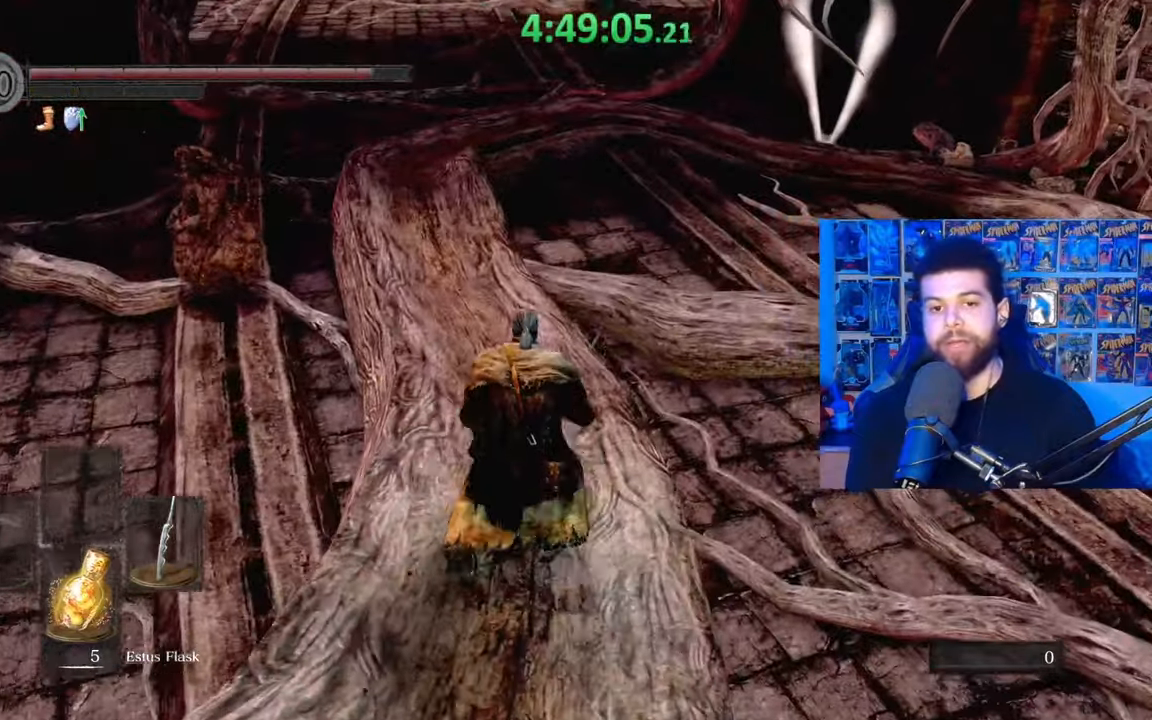
{"buttons": ["B"], "left_stick": "up", "right_stick": "center", "events": [[133, "right_stick", "center"], [317, "B", "down"]]}
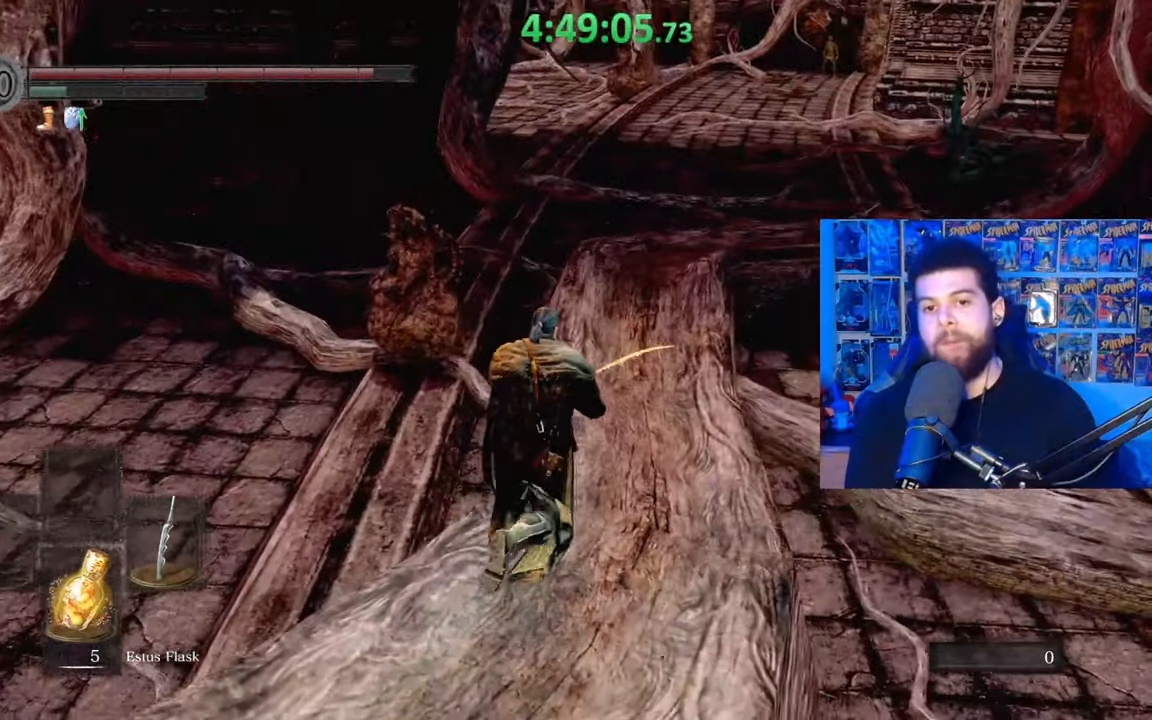
{"buttons": ["B"], "left_stick": "up", "right_stick": "up", "events": [[433, "right_stick", "up"]]}
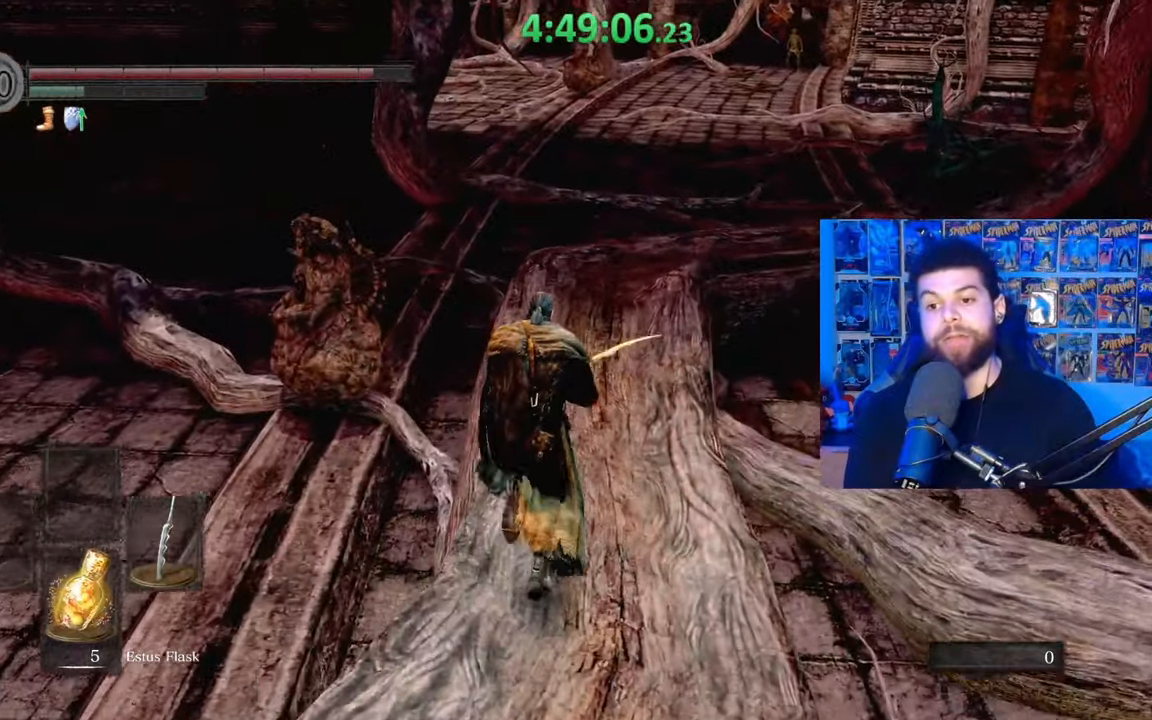
{"buttons": ["B"], "left_stick": "up", "right_stick": "center", "events": [[83, "right_stick", "center"]]}
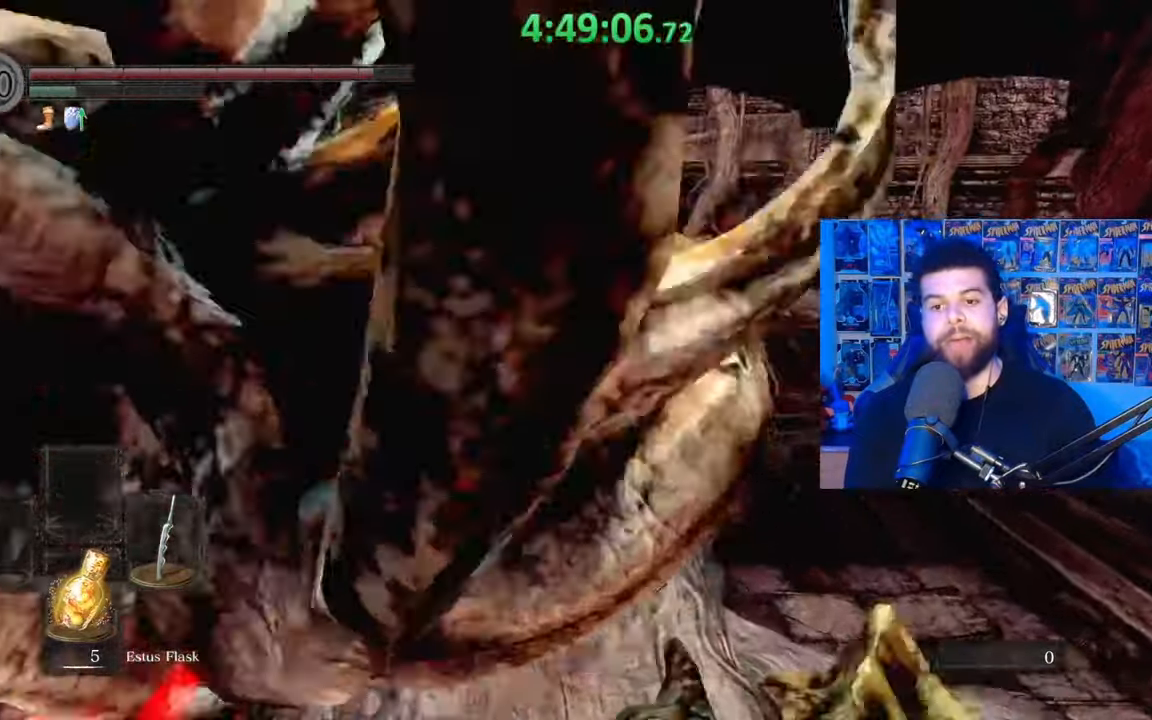
{"buttons": ["B"], "left_stick": "up", "right_stick": "center", "events": []}
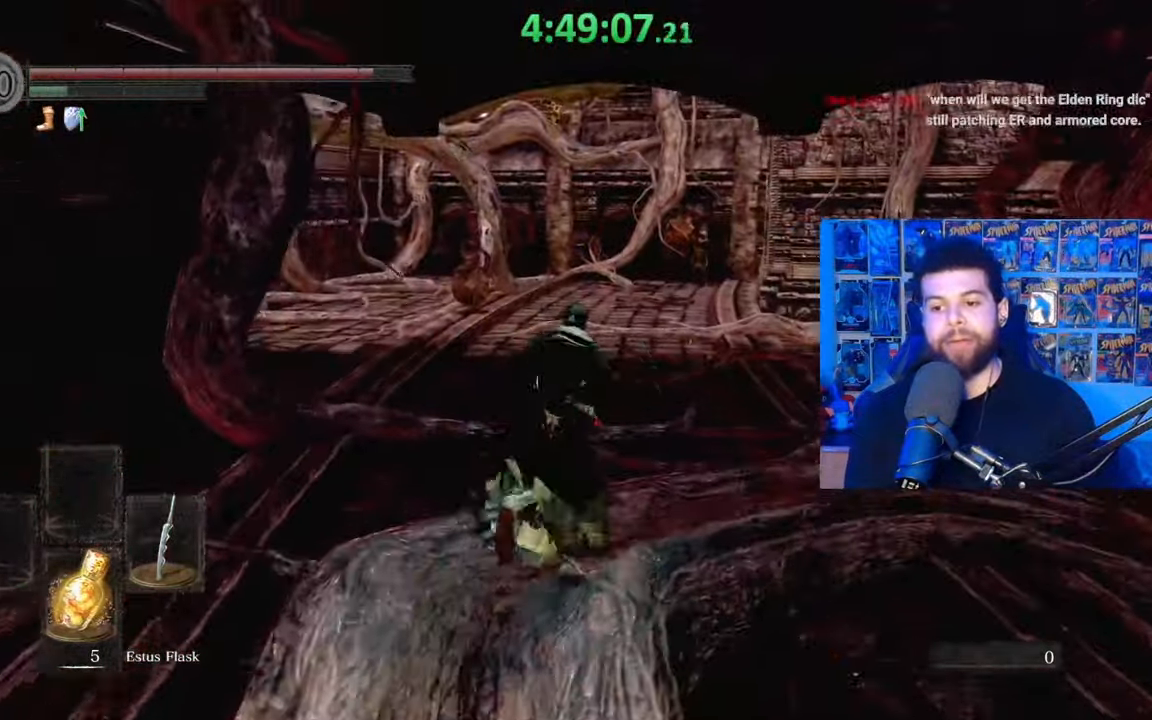
{"buttons": ["B"], "left_stick": "up", "right_stick": "center", "events": []}
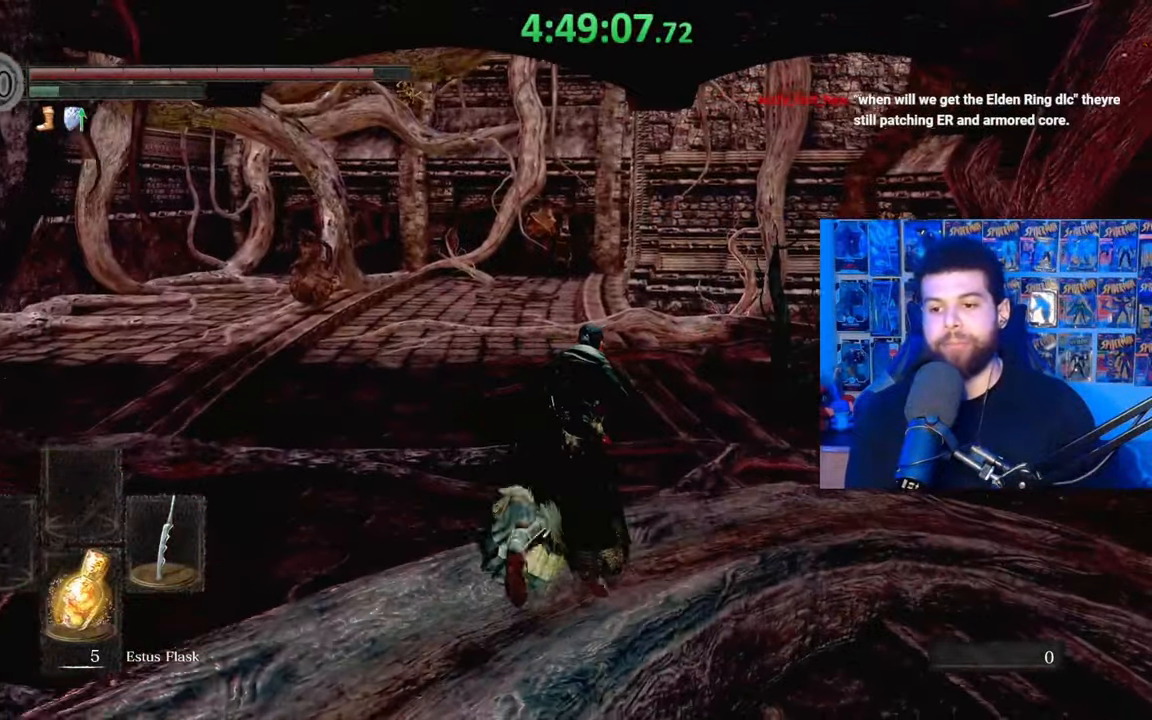
{"buttons": ["B"], "left_stick": "up", "right_stick": "center", "events": [[133, "right_stick", "left"], [183, "right_stick", "center"]]}
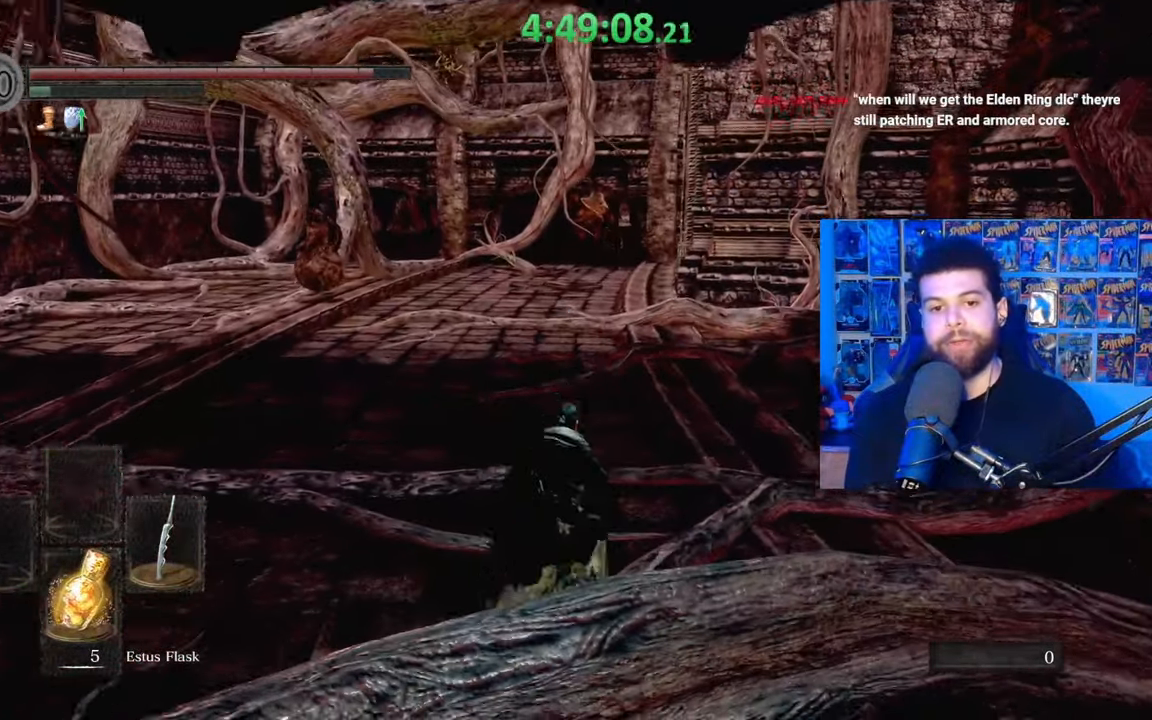
{"buttons": ["B"], "left_stick": "up", "right_stick": "center", "events": [[33, "B", "up"], [233, "right_stick", "left"], [317, "right_stick", "center"], [483, "B", "down"]]}
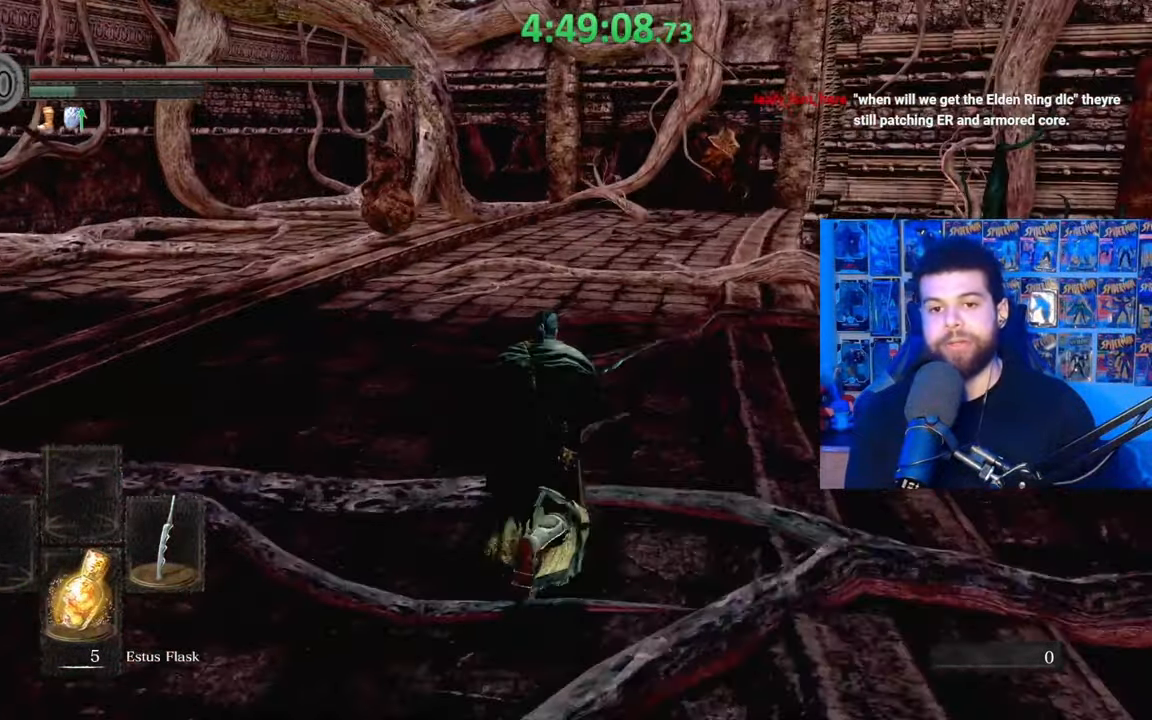
{"buttons": ["B"], "left_stick": "up", "right_stick": "center", "events": []}
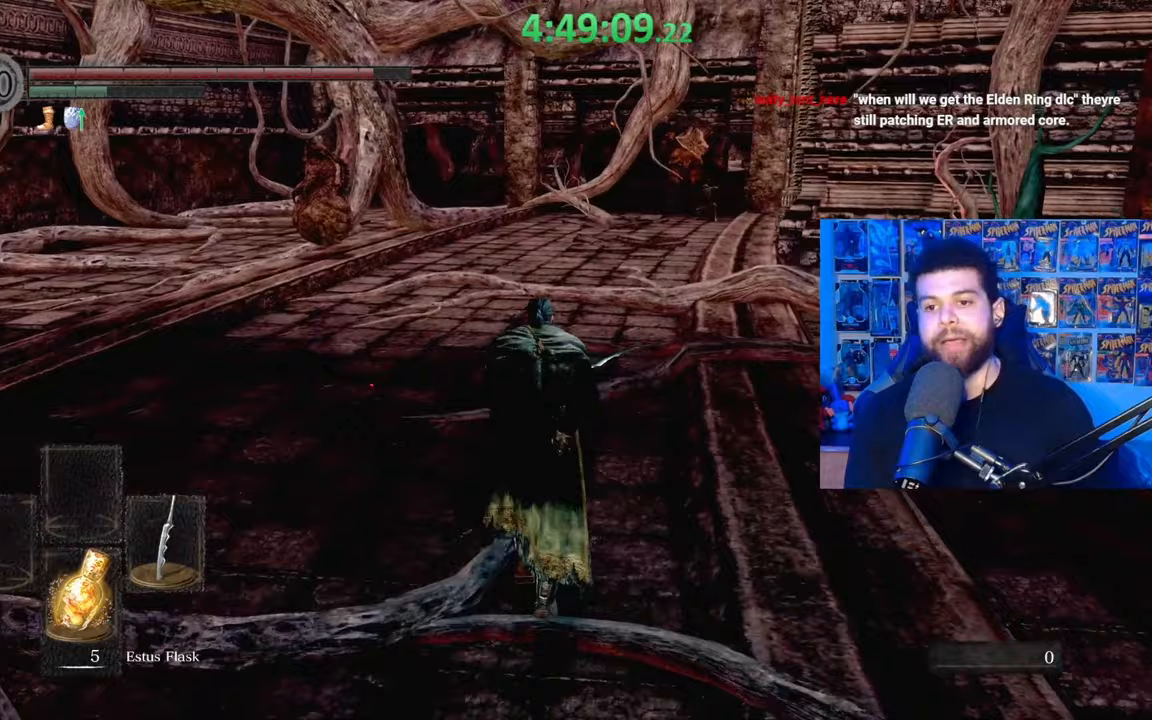
{"buttons": ["B"], "left_stick": "up", "right_stick": "center", "events": [[17, "right_stick", "down-right"], [83, "right_stick", "center"]]}
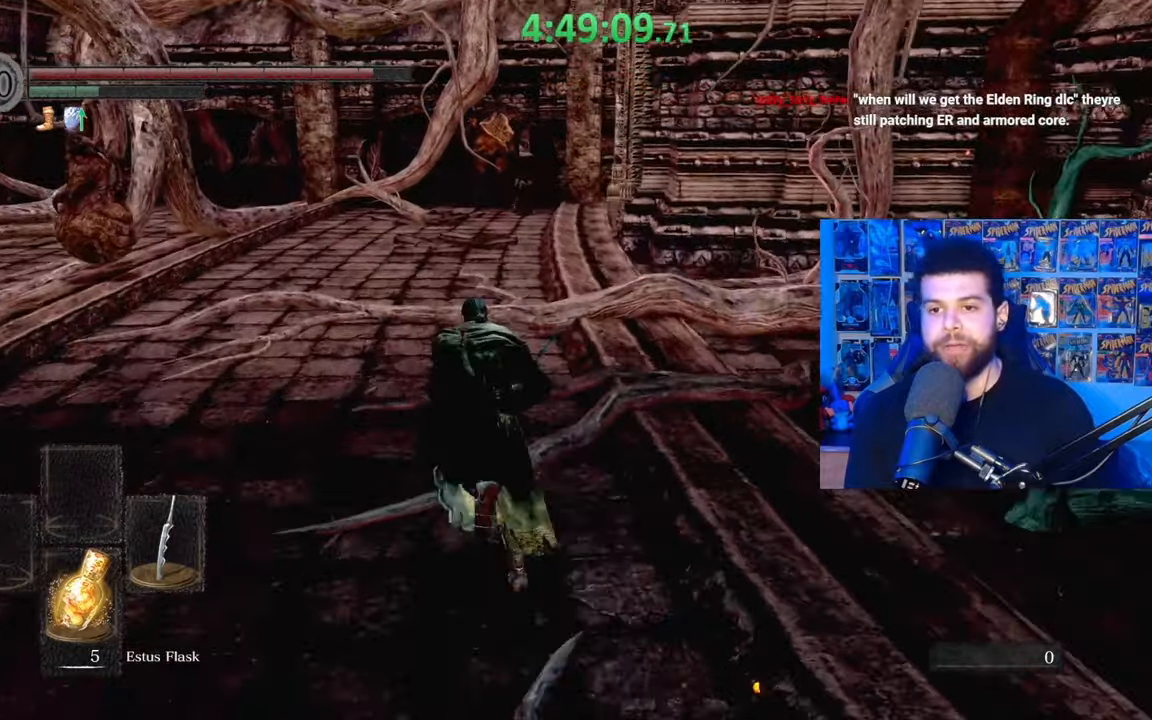
{"buttons": ["B"], "left_stick": "up", "right_stick": "down-right", "events": [[33, "left_stick", "up-left"], [333, "left_stick", "up"], [417, "right_stick", "down-right"]]}
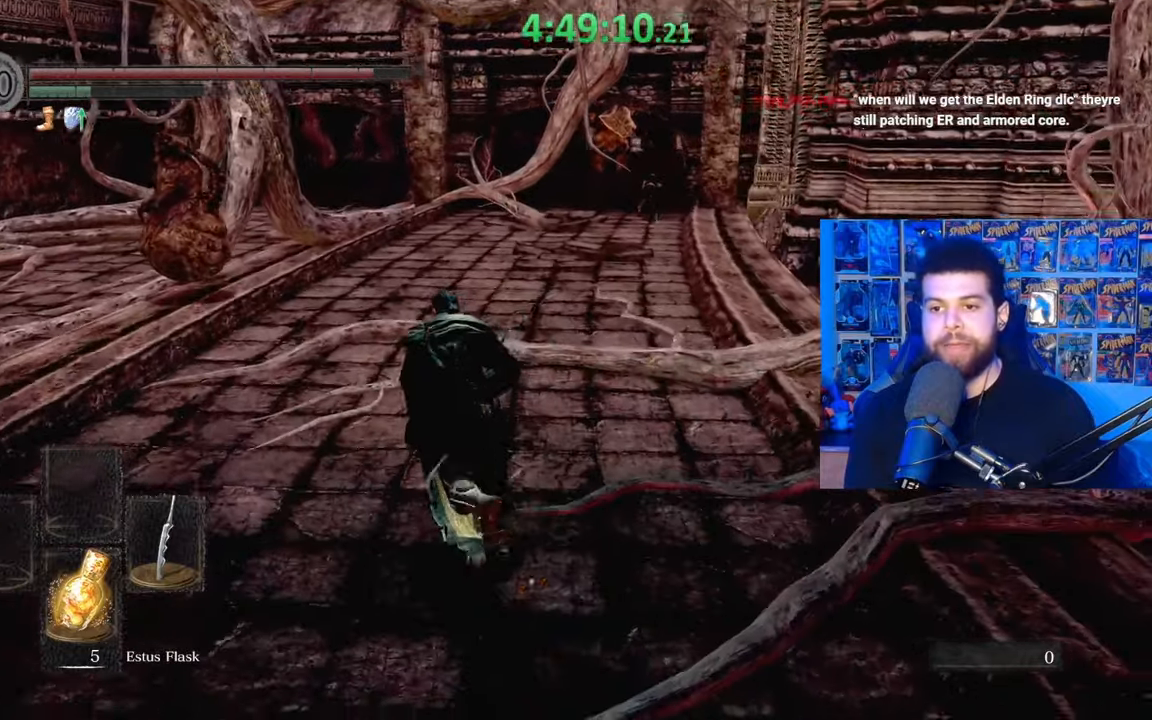
{"buttons": ["B"], "left_stick": "up", "right_stick": "center", "events": [[17, "right_stick", "center"], [133, "B", "up"], [217, "B", "down"]]}
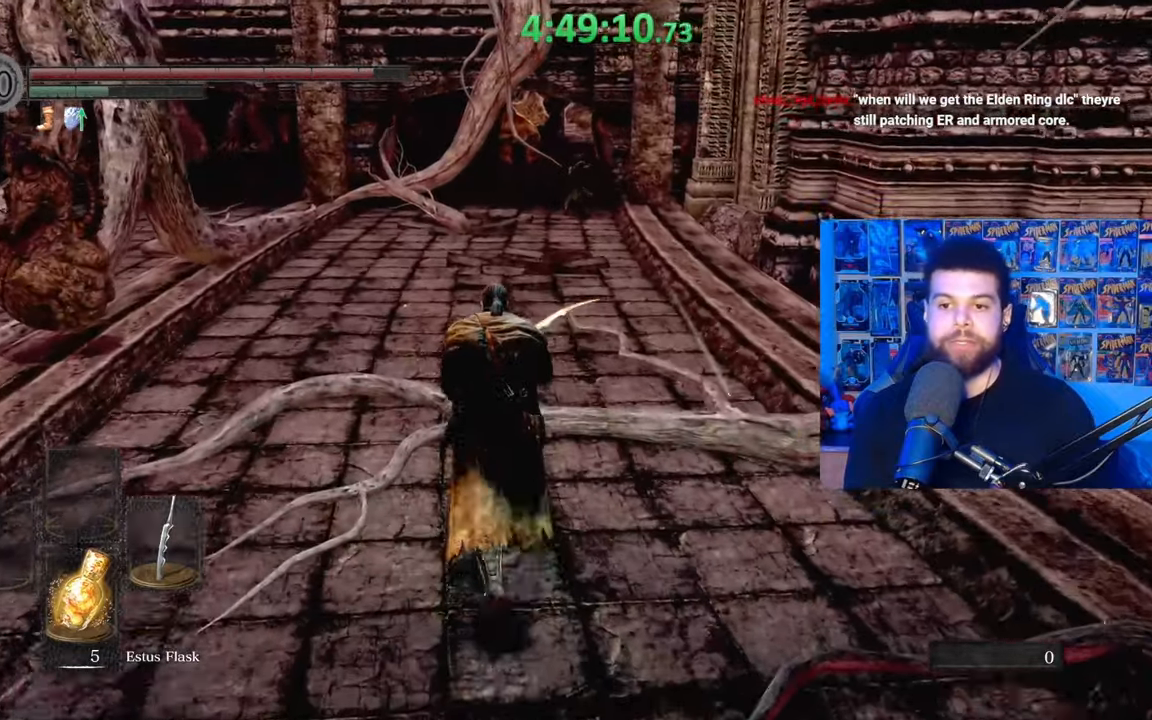
{"buttons": ["B"], "left_stick": "up-left", "right_stick": "center", "events": [[133, "right_stick", "left"], [183, "right_stick", "center"], [467, "left_stick", "up-left"]]}
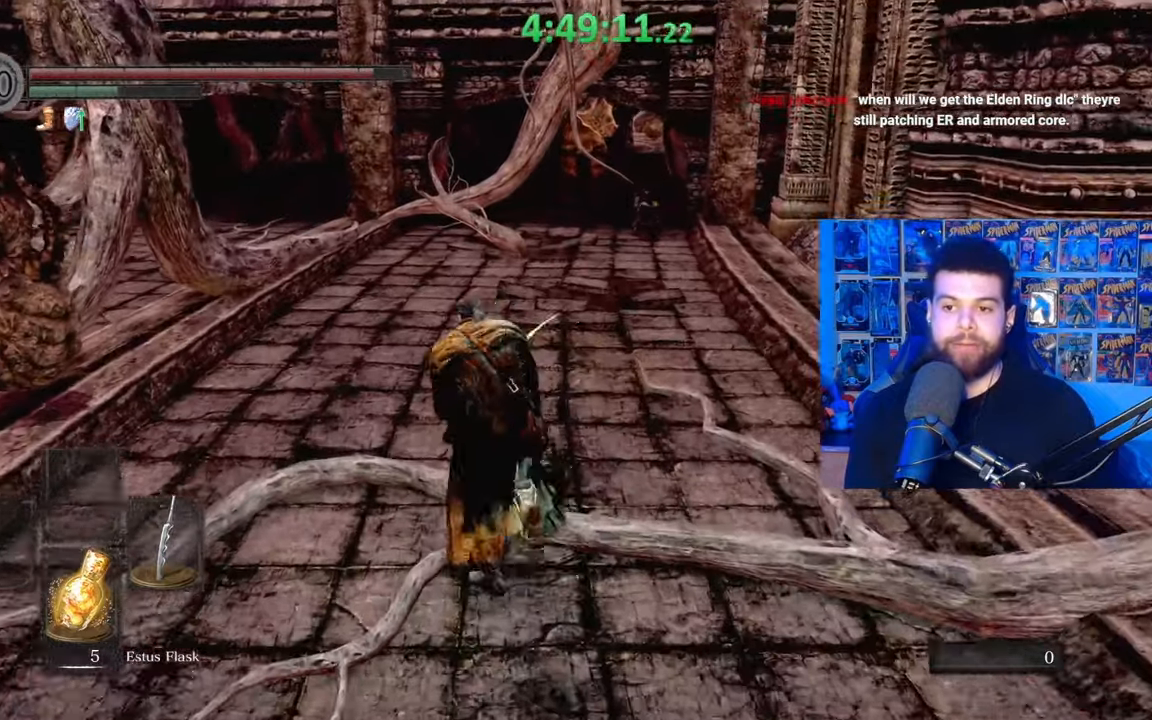
{"buttons": ["B"], "left_stick": "up", "right_stick": "center", "events": [[133, "left_stick", "up"]]}
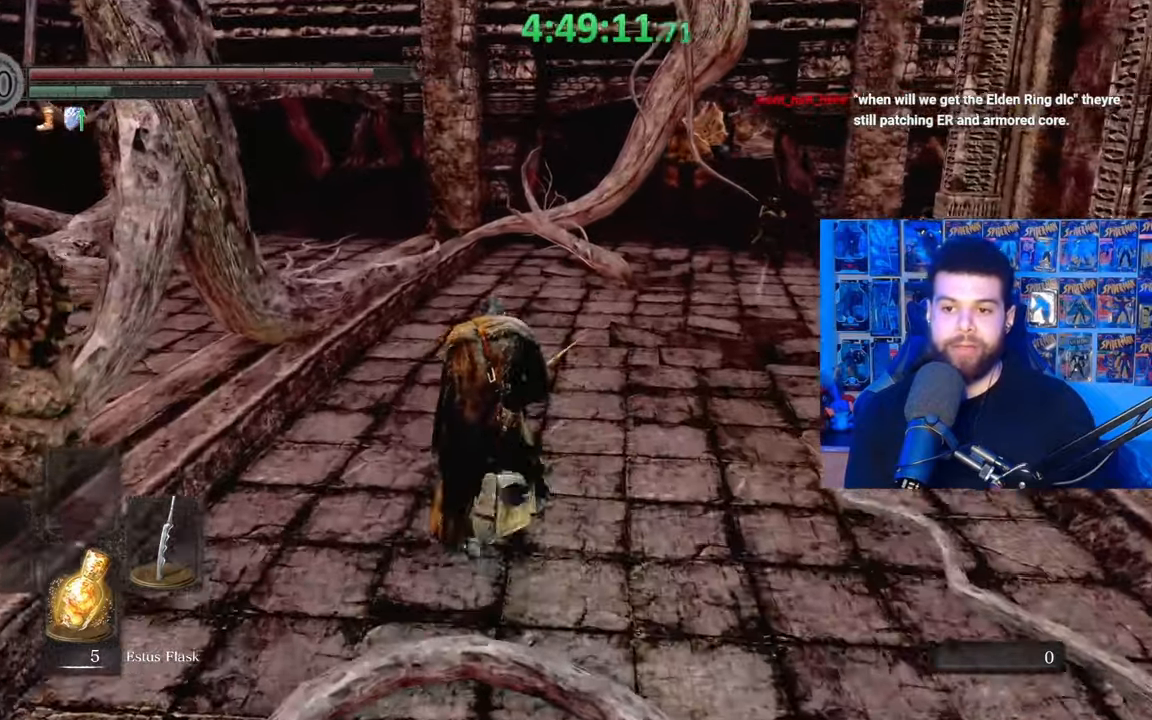
{"buttons": ["B"], "left_stick": "up", "right_stick": "center", "events": []}
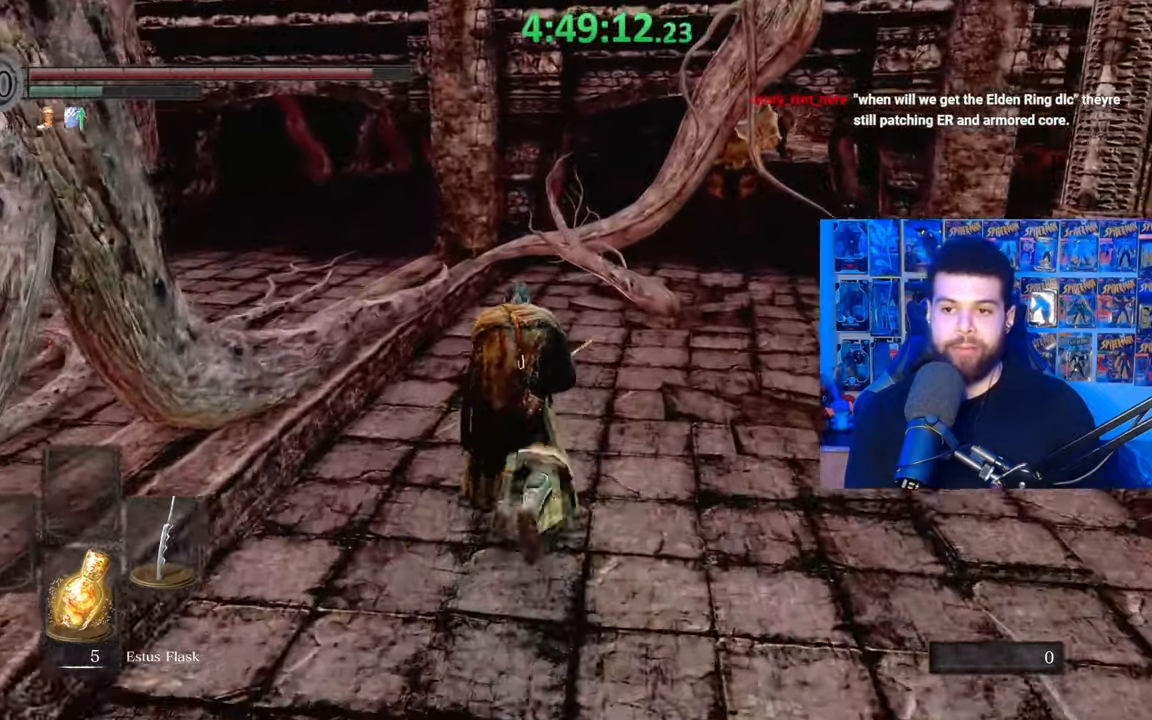
{"buttons": ["B"], "left_stick": "up", "right_stick": "center", "events": [[67, "B", "up"], [167, "B", "down"]]}
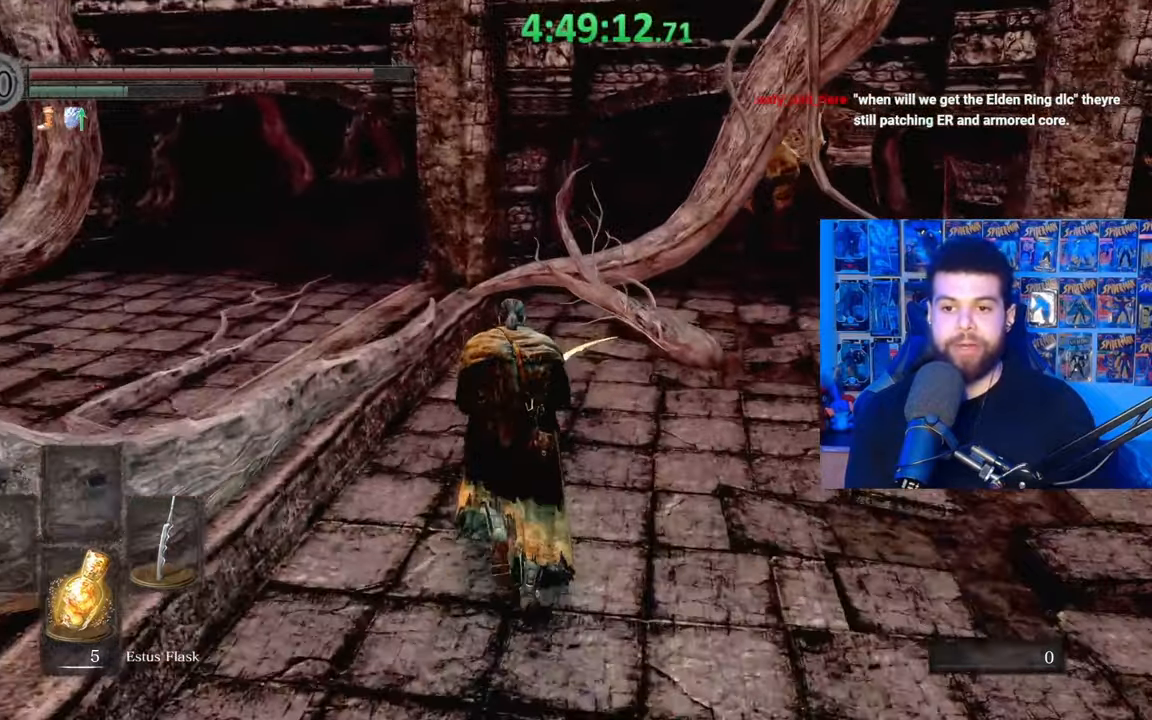
{"buttons": ["B"], "left_stick": "up", "right_stick": "center", "events": []}
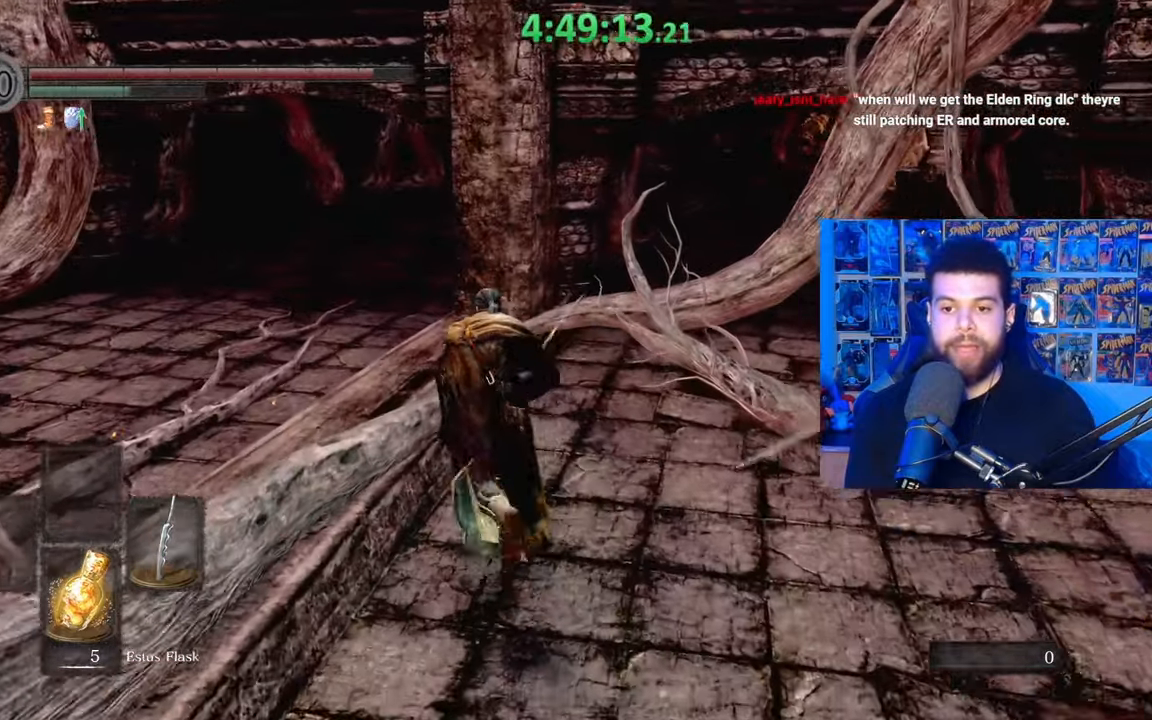
{"buttons": ["B"], "left_stick": "up-left", "right_stick": "center", "events": [[317, "left_stick", "up-left"]]}
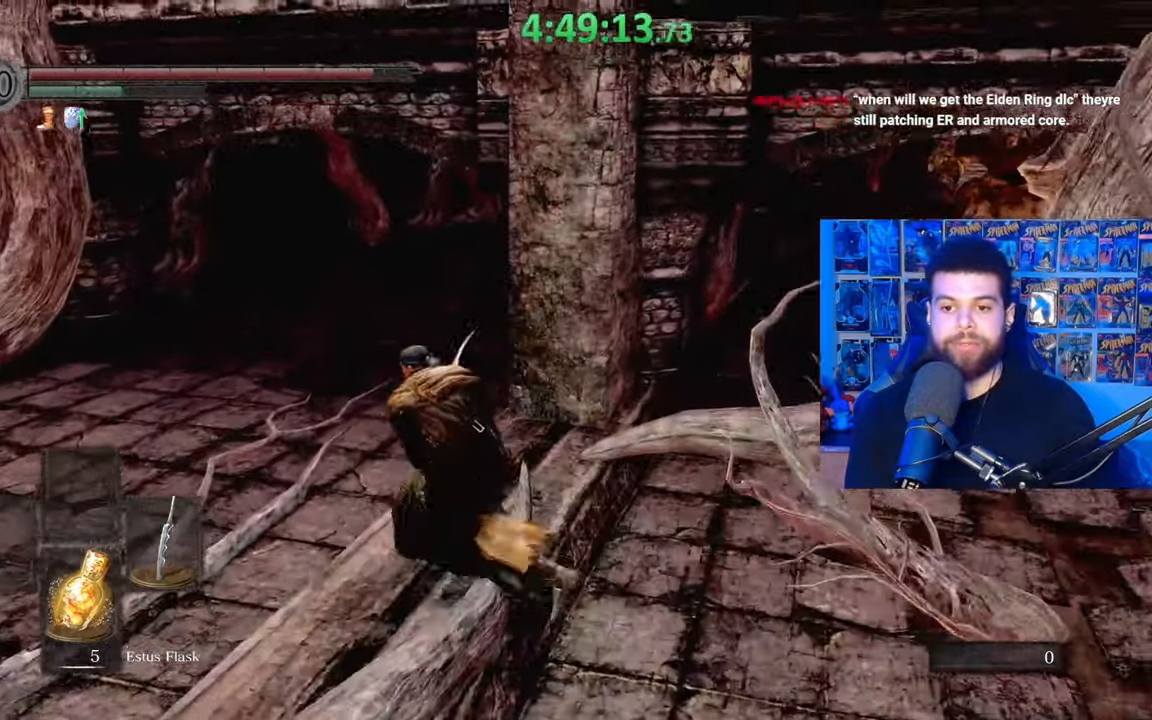
{"buttons": ["B"], "left_stick": "up", "right_stick": "right", "events": [[83, "right_stick", "right"], [283, "left_stick", "up"]]}
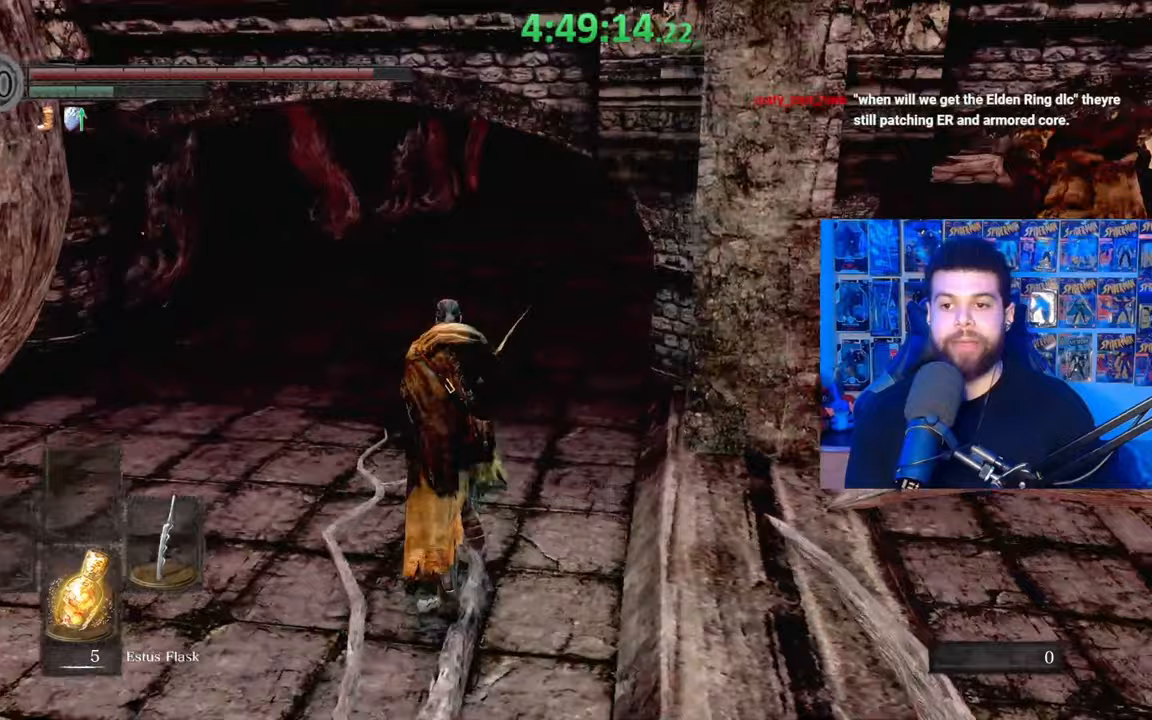
{"buttons": ["B"], "left_stick": "up-left", "right_stick": "center", "events": [[83, "right_stick", "center"], [133, "B", "up"], [233, "B", "down"], [383, "left_stick", "up-left"]]}
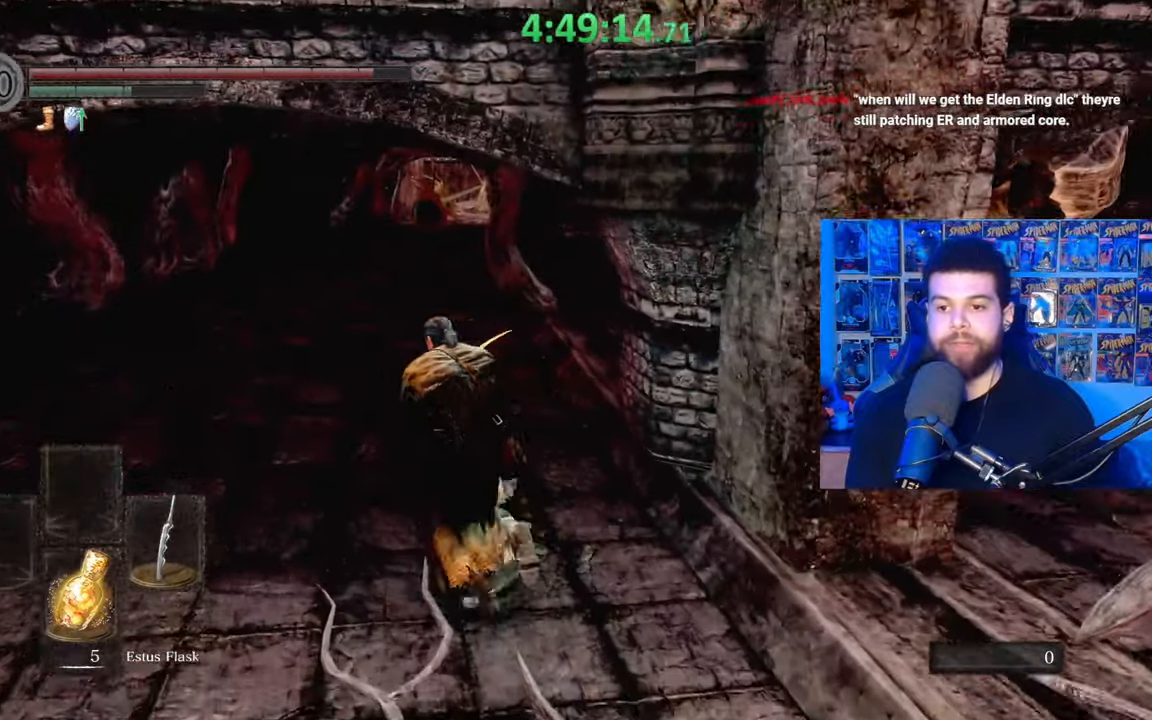
{"buttons": ["B"], "left_stick": "up-left", "right_stick": "right", "events": [[100, "right_stick", "right"]]}